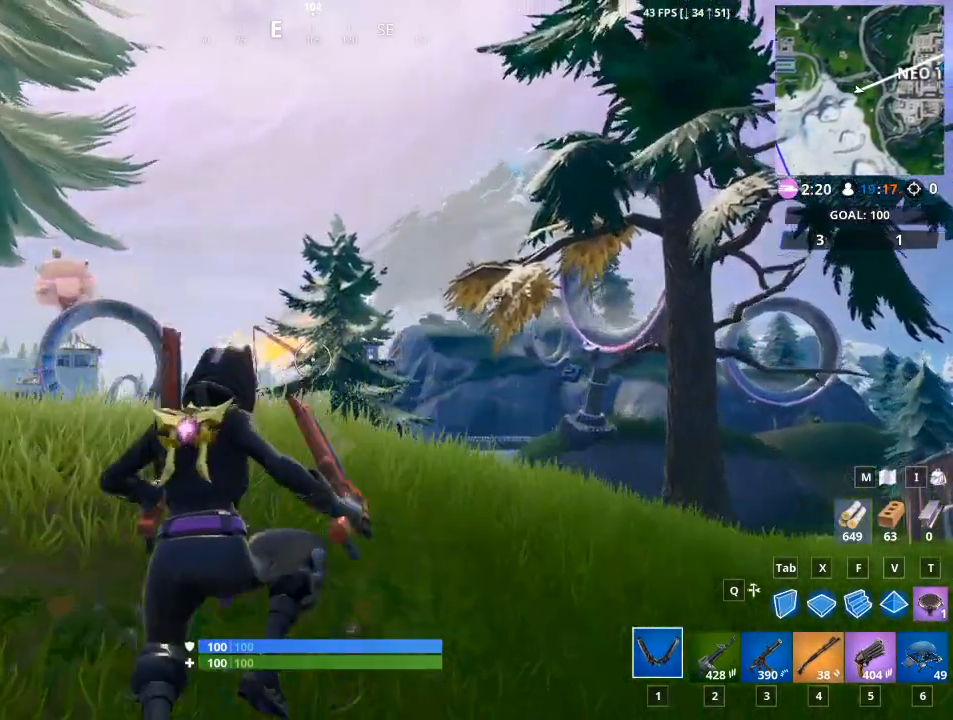
Gameplay with keyboard and mouse; each line is a JSON object with the keys and mouse buttons held at the frame after it. "events" lists presses ("down") and releases ("up") of "1", "2", "3", "4", "5", "a", "alt", "c", "caps_lock", "ctrl", "d", "e", "f", "g", "q", "r", "s", "shift", "space", "t", "tab", "v", "w", "x", "z", "mouse_left", "mouse_wheel" and "mouse_right" between this image and that frame as [ms after this image, input, new state], when the widget could be followed in between. "mouse_left", "mouse_wheel", "mouse_right" = the "left", "wheel", "right" buttons of the "mouse" list. No other keys are recorded. "wheel" means that the mouse wheel is clicked or scrolled. "mouse_move" is the direction in which the mouse moves at that frame (one of eight, or "still"), when it could be read.
{"keys": ["w"], "mouse": [], "mouse_move": "still", "events": []}
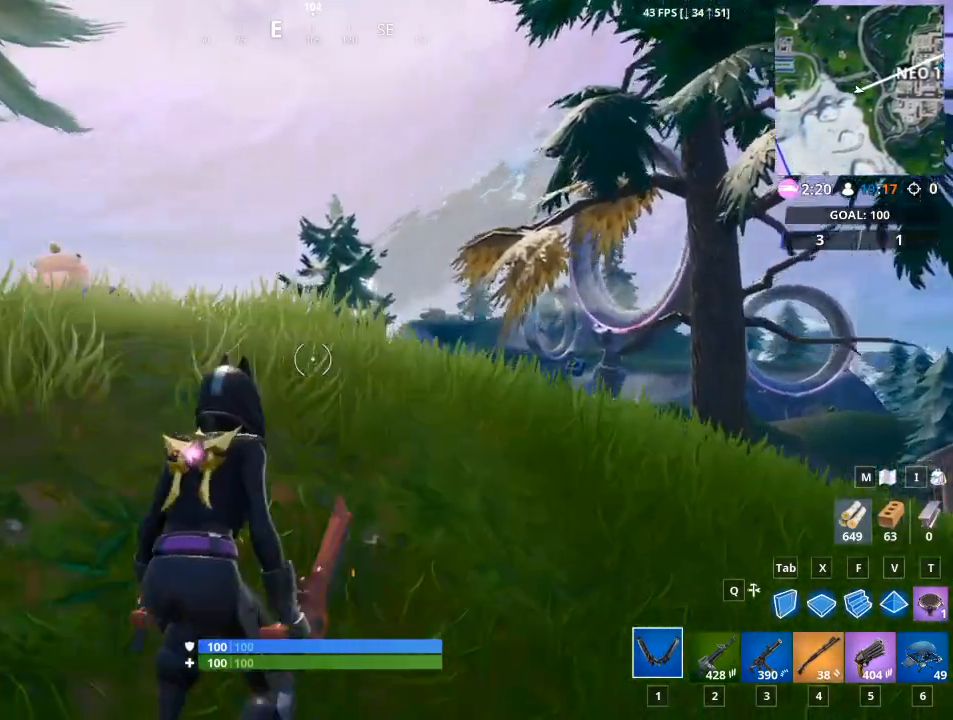
{"keys": ["1", "w"], "mouse": [], "mouse_move": "still", "events": [[233, "space", "down"], [467, "1", "down"], [467, "space", "up"]]}
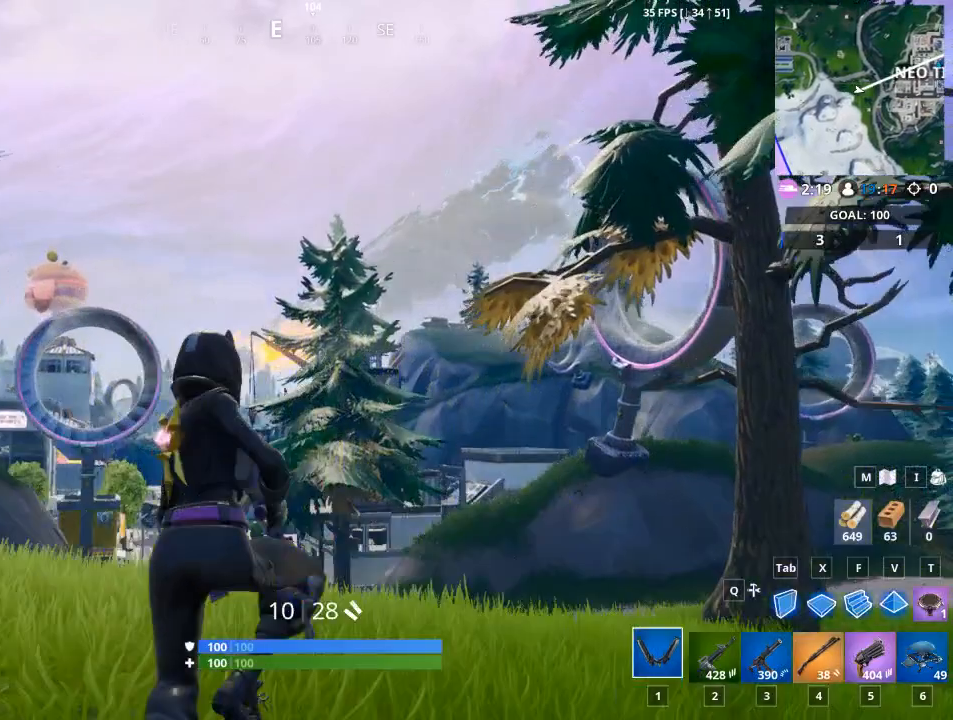
{"keys": ["w"], "mouse": [], "mouse_move": "still", "events": [[167, "1", "up"]]}
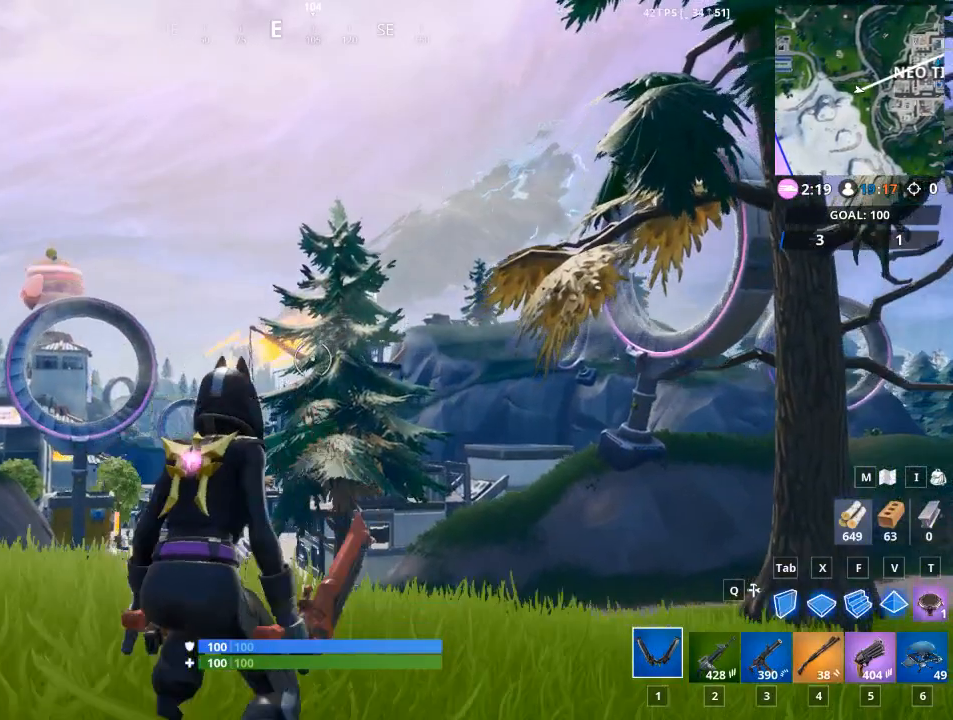
{"keys": ["d", "w"], "mouse": [], "mouse_move": "still", "events": [[300, "d", "down"]]}
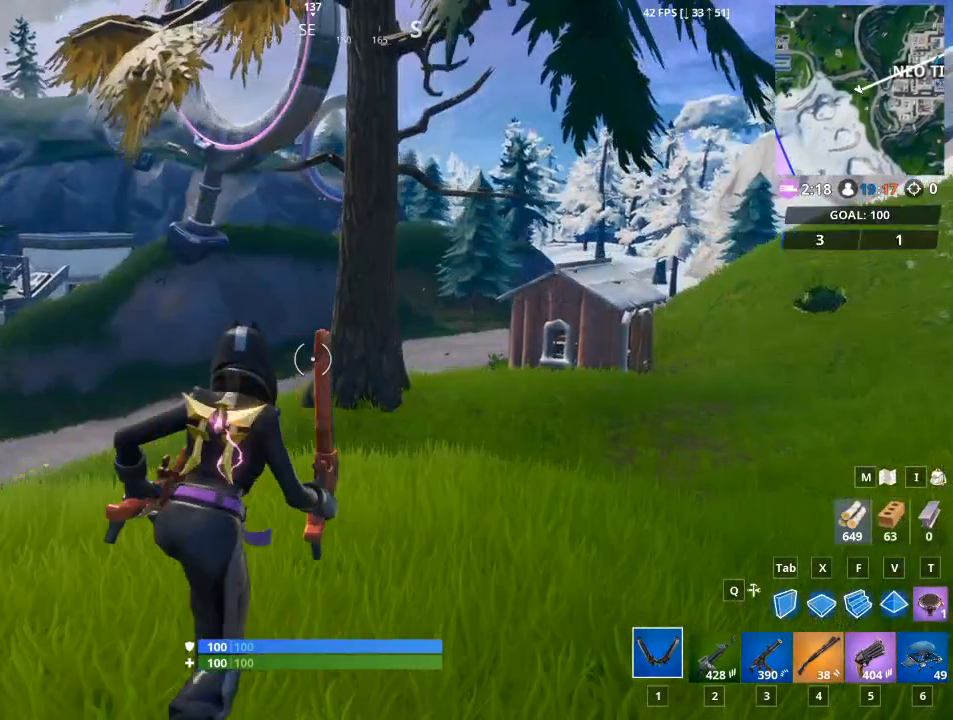
{"keys": ["d", "w"], "mouse": [], "mouse_move": "still", "events": [[50, "space", "down"], [217, "space", "up"]]}
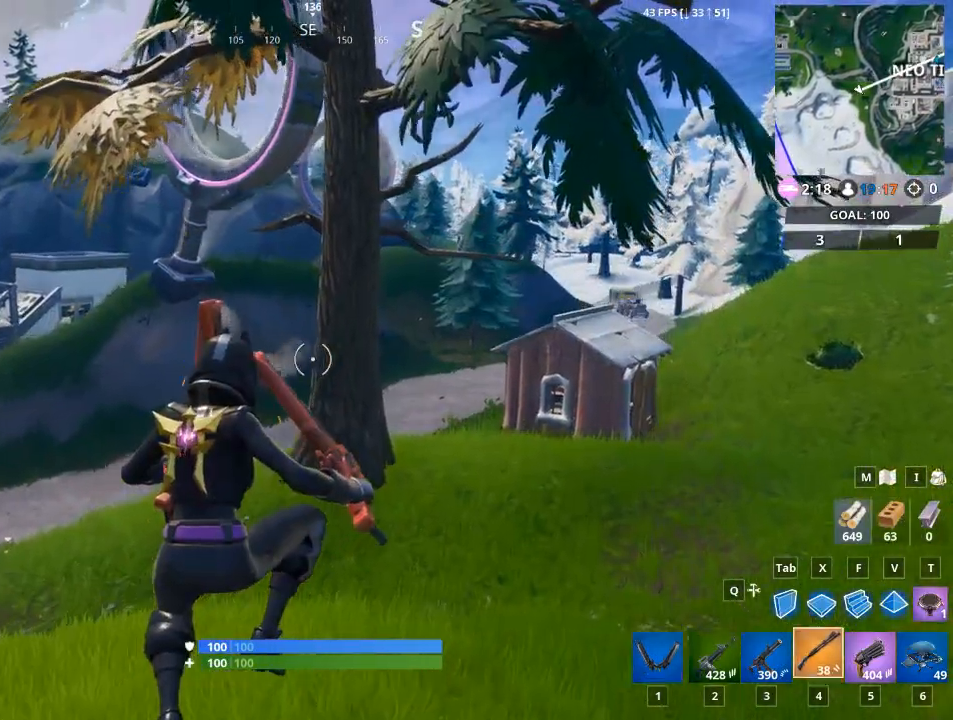
{"keys": ["1", "w"], "mouse": [], "mouse_move": "right", "events": [[17, "d", "up"], [334, "1", "down"]]}
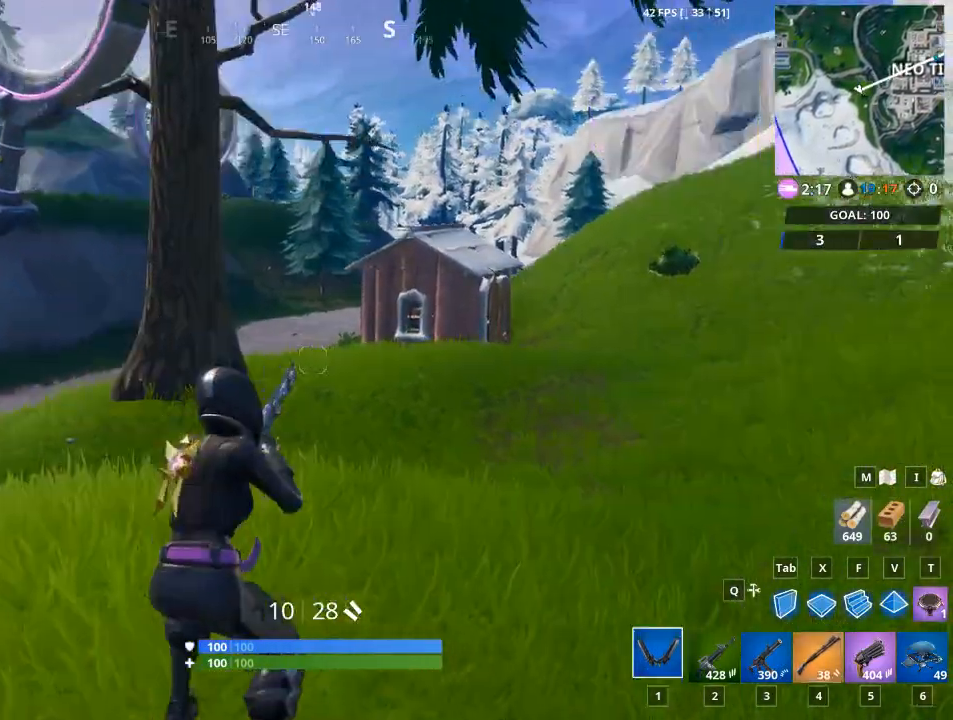
{"keys": ["d", "w"], "mouse": [], "mouse_move": "still", "events": [[17, "1", "up"], [418, "d", "down"]]}
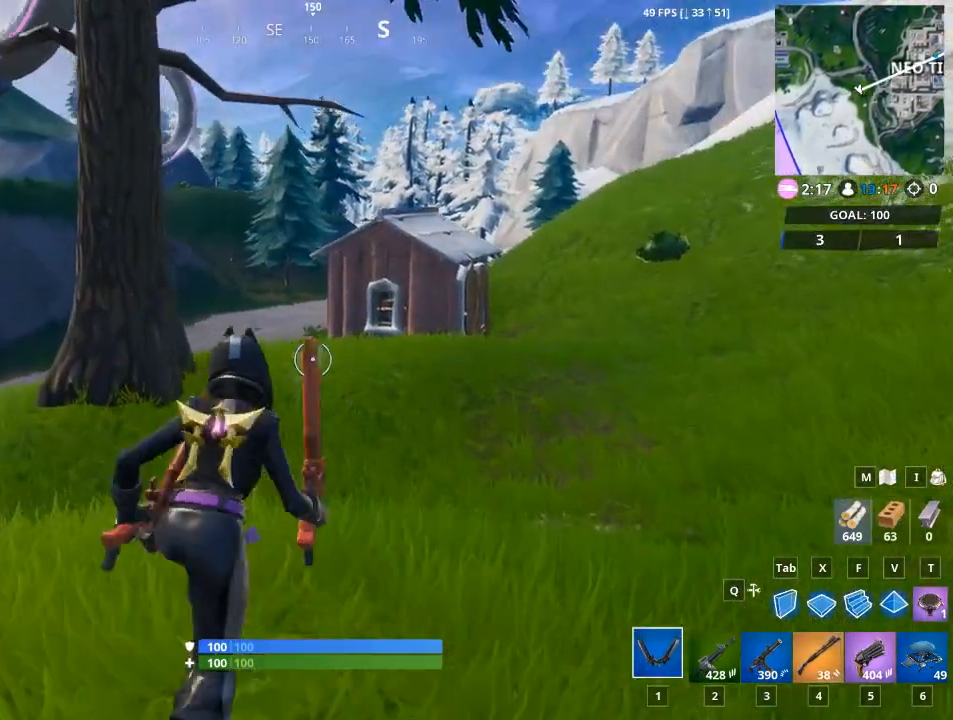
{"keys": ["w"], "mouse": [], "mouse_move": "still", "events": [[334, "space", "down"], [467, "d", "up"], [467, "space", "up"]]}
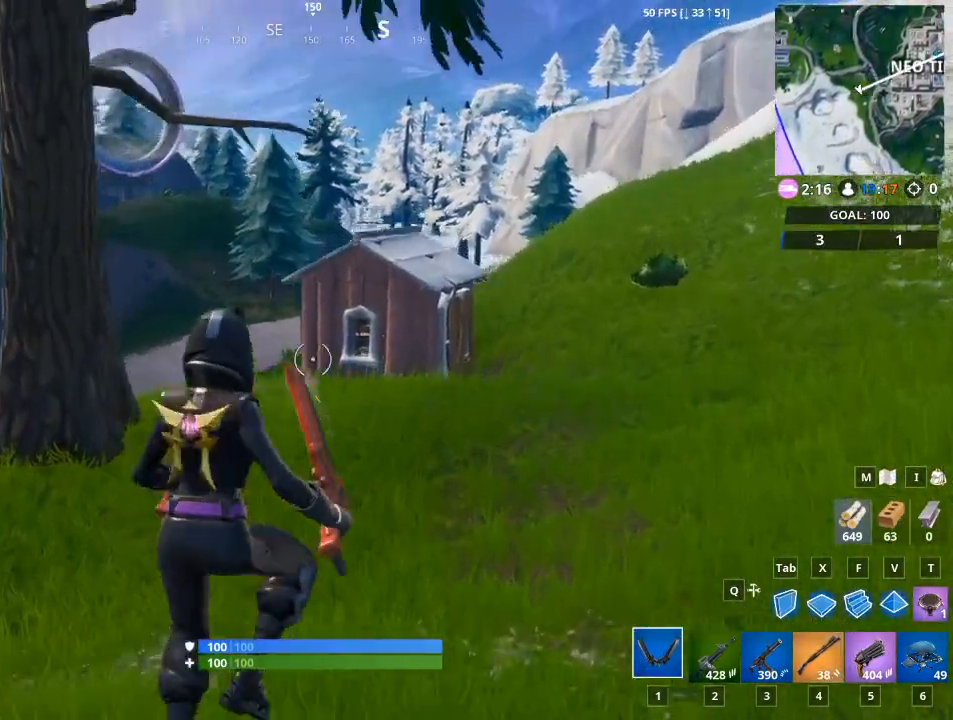
{"keys": ["w"], "mouse": [], "mouse_move": "still", "events": []}
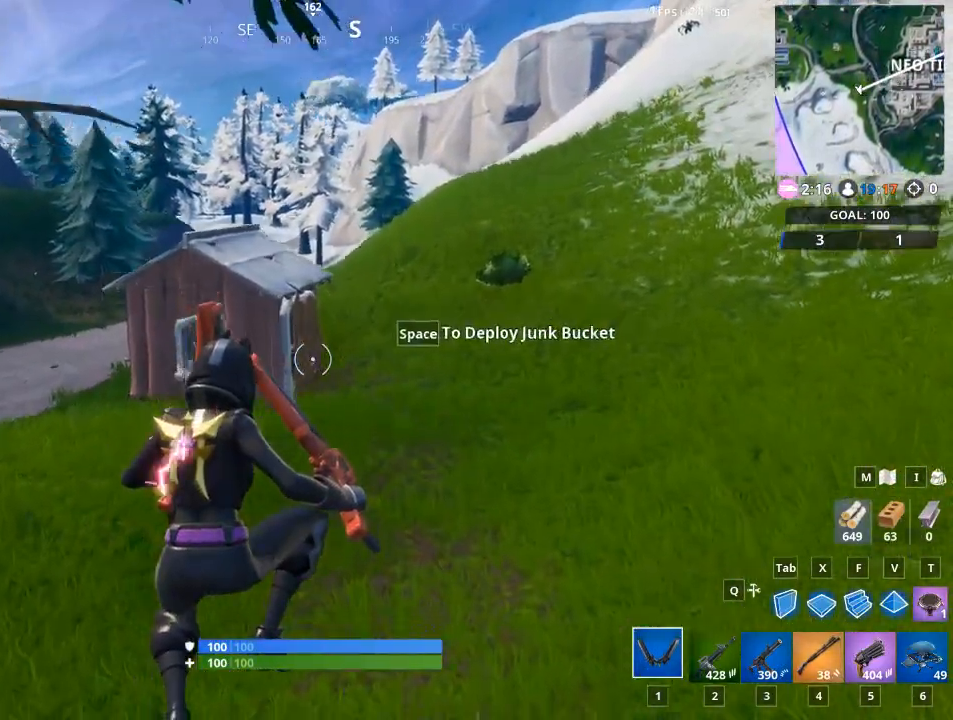
{"keys": ["w"], "mouse": [], "mouse_move": "still", "events": []}
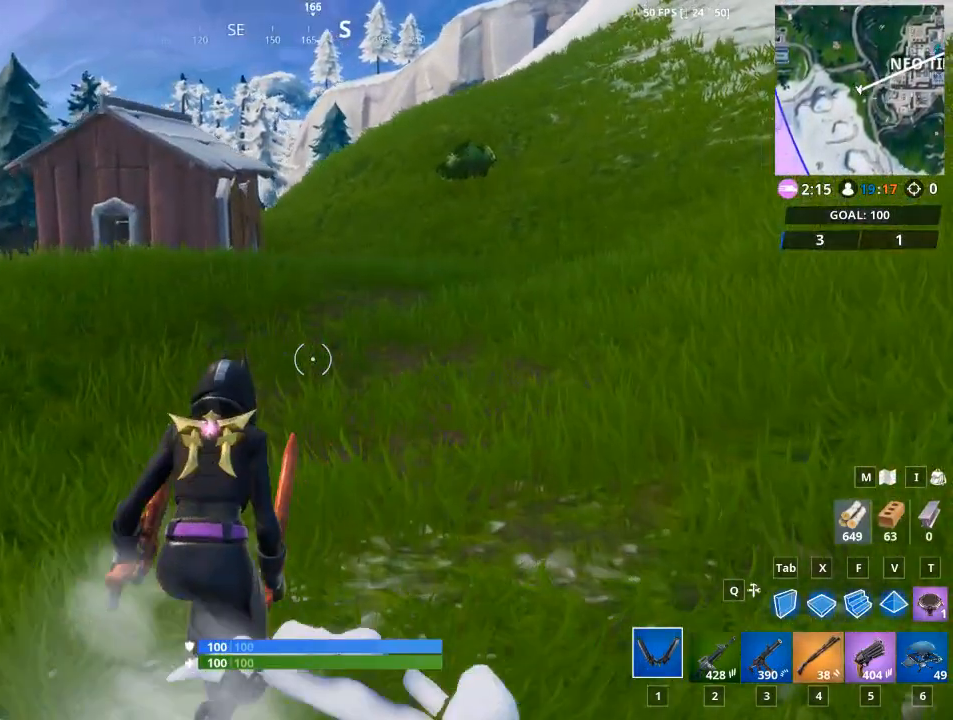
{"keys": ["w"], "mouse": [], "mouse_move": "still", "events": []}
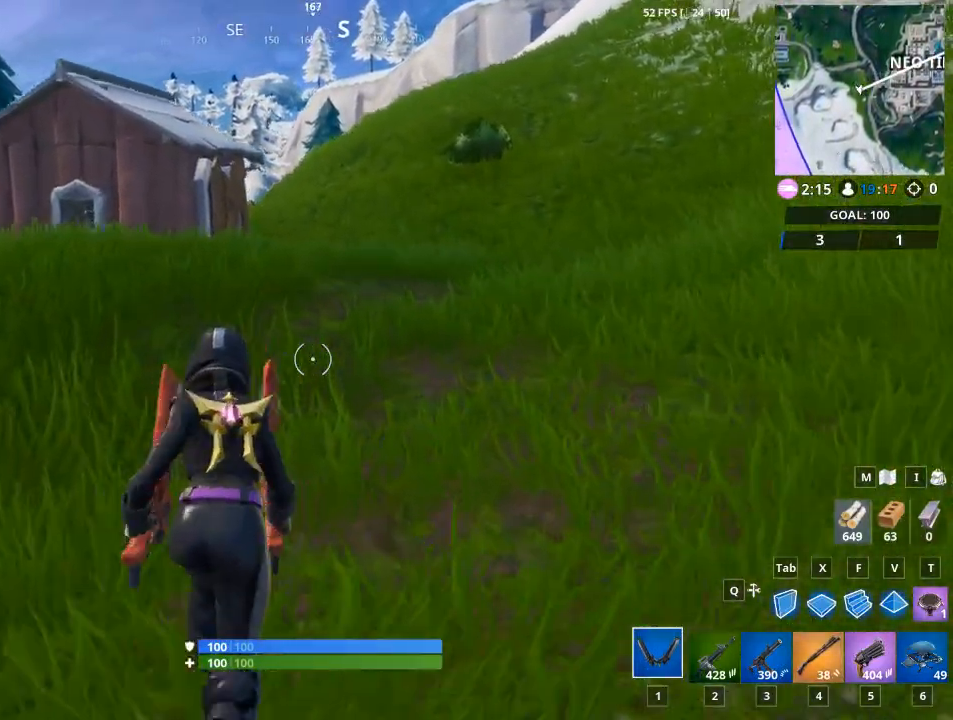
{"keys": ["space", "w"], "mouse": [], "mouse_move": "up-left", "events": [[350, "space", "down"]]}
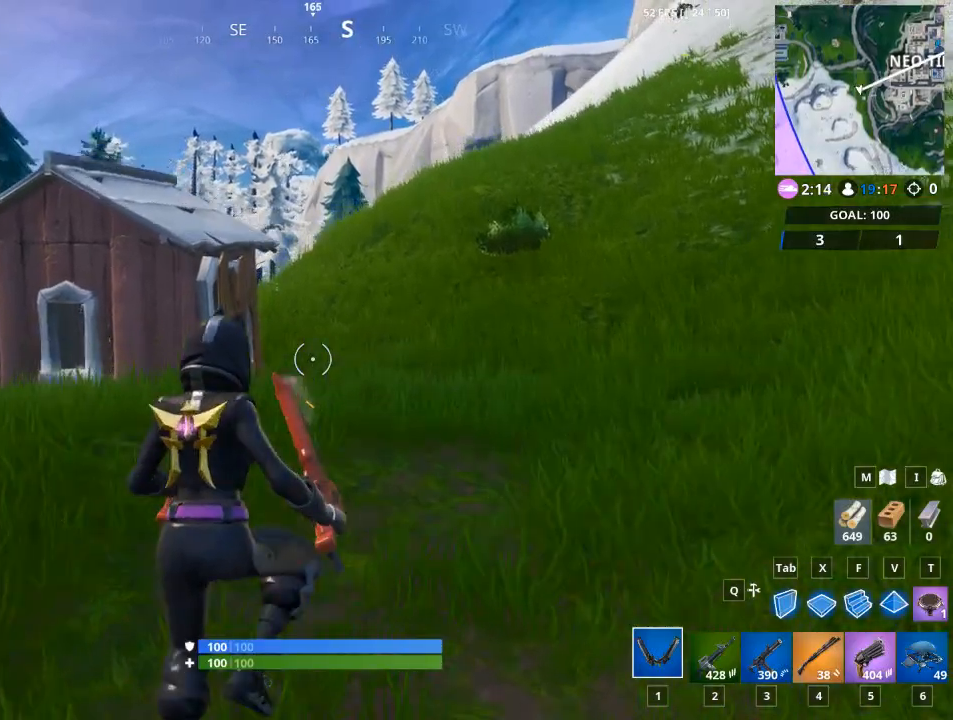
{"keys": ["w"], "mouse": [], "mouse_move": "still", "events": [[50, "space", "up"]]}
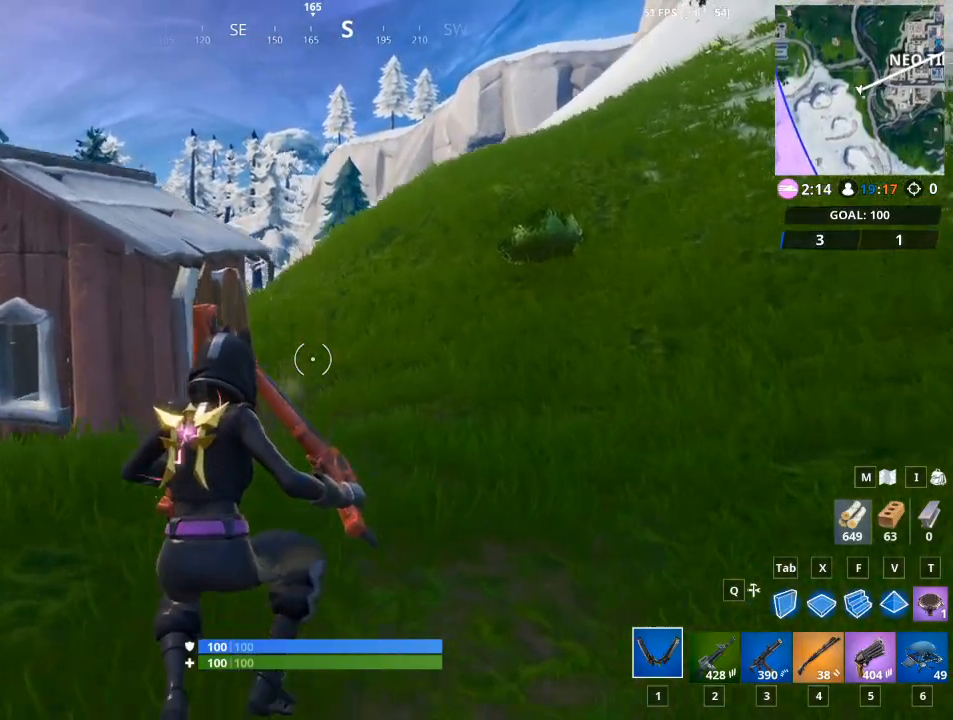
{"keys": ["space", "w"], "mouse": [], "mouse_move": "down-left", "events": [[467, "space", "down"]]}
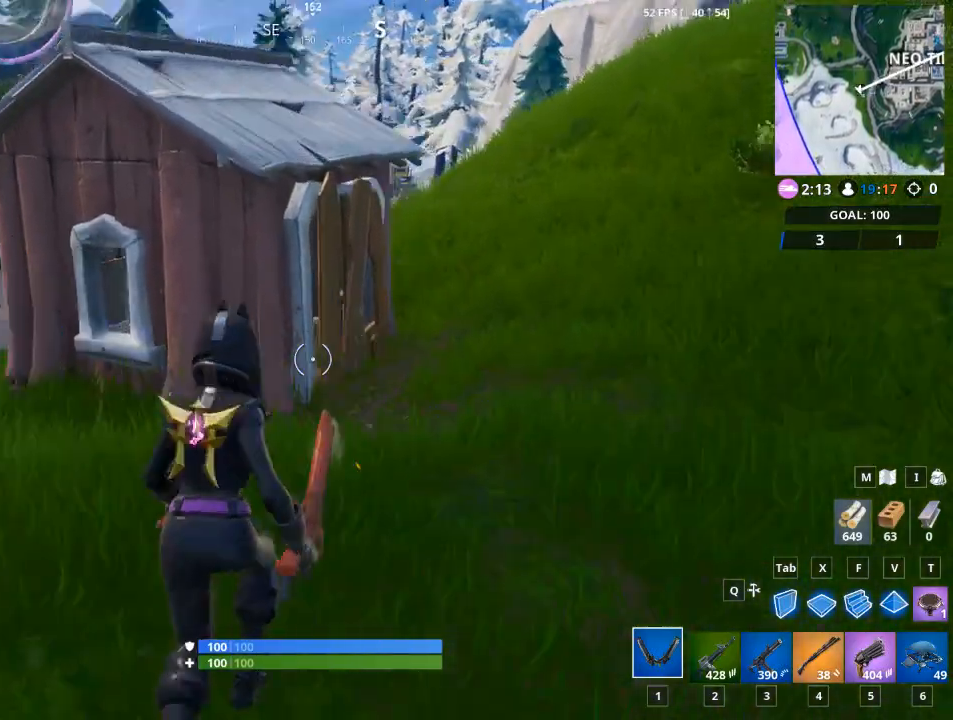
{"keys": ["d", "w"], "mouse": [], "mouse_move": "still", "events": [[117, "d", "down"], [134, "space", "up"]]}
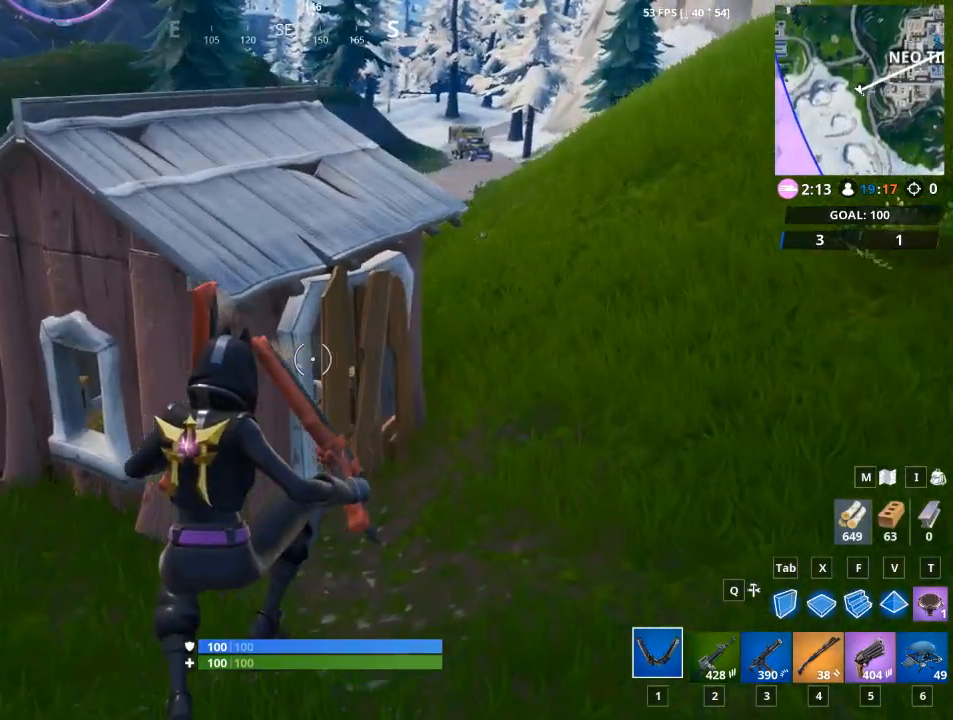
{"keys": ["d", "w"], "mouse": [], "mouse_move": "up", "events": []}
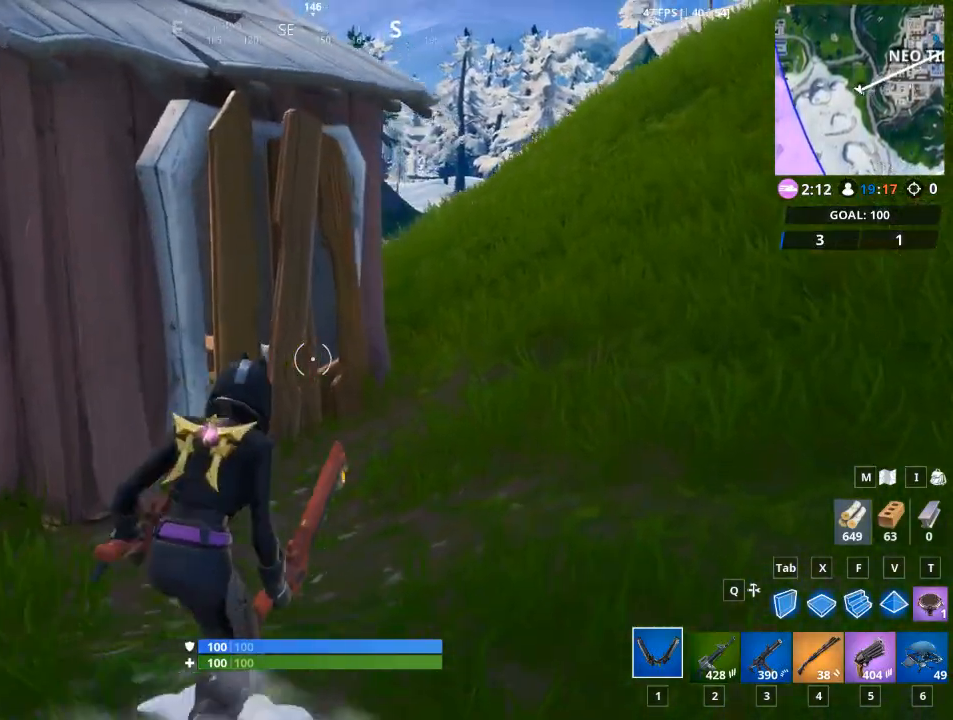
{"keys": ["e", "w"], "mouse": [], "mouse_move": "up-left", "events": [[267, "d", "up"], [484, "e", "down"]]}
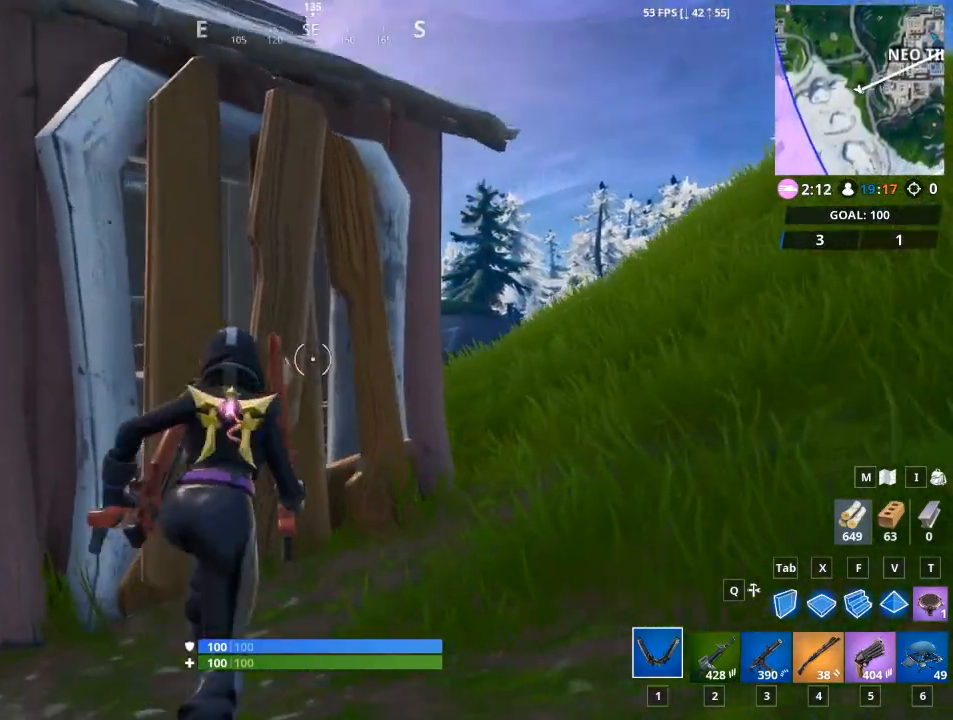
{"keys": ["e", "w"], "mouse": [], "mouse_move": "down-left", "events": [[133, "e", "up"], [384, "e", "down"]]}
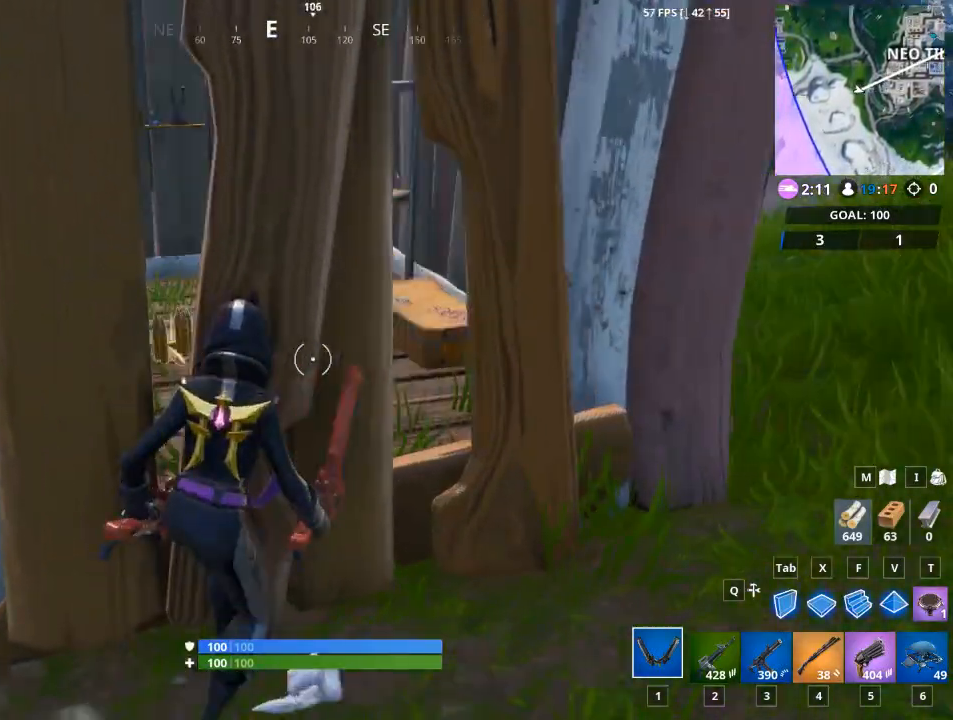
{"keys": ["w"], "mouse": [], "mouse_move": "up", "events": [[17, "e", "up"], [101, "mouse_left", "down"], [217, "w", "up"], [401, "w", "down"], [484, "mouse_left", "up"]]}
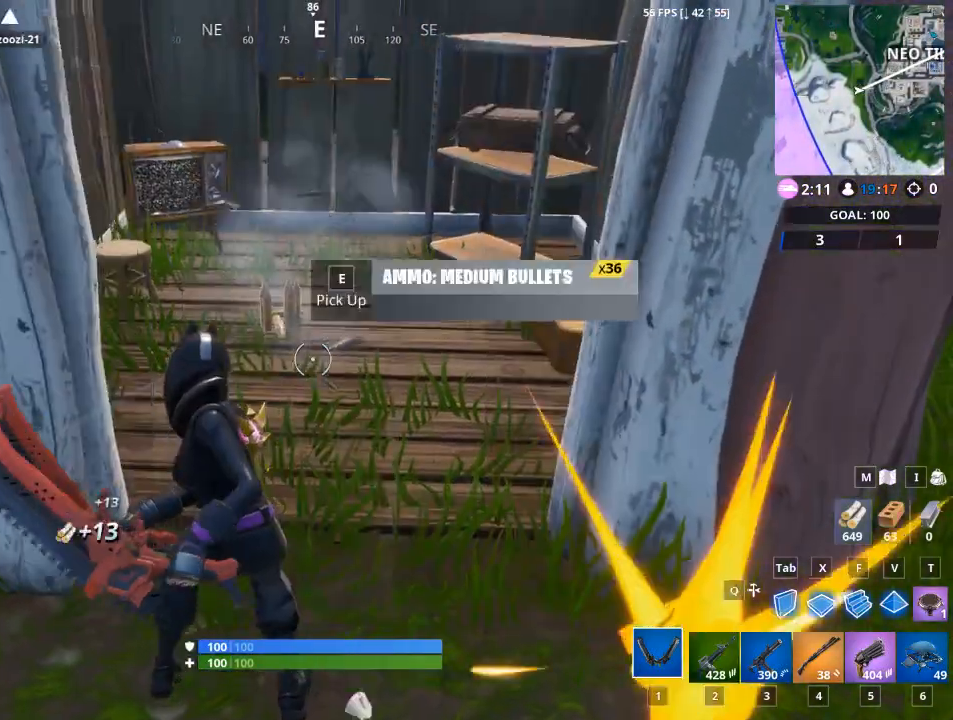
{"keys": ["w"], "mouse": [], "mouse_move": "still", "events": []}
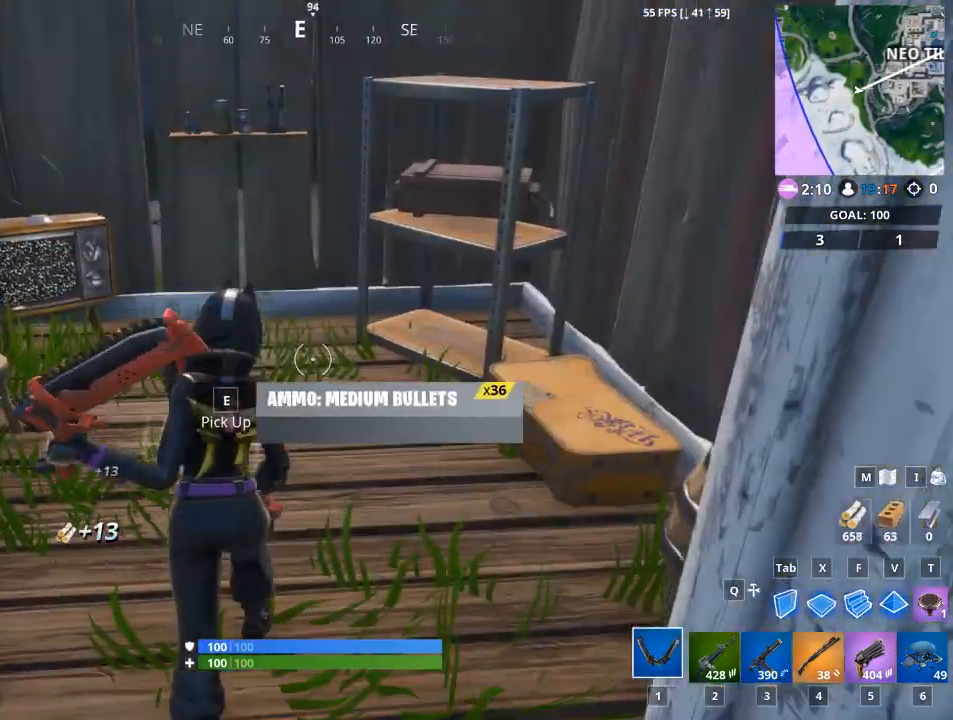
{"keys": [], "mouse": [], "mouse_move": "up-right", "events": [[184, "a", "down"], [234, "w", "up"], [384, "a", "up"]]}
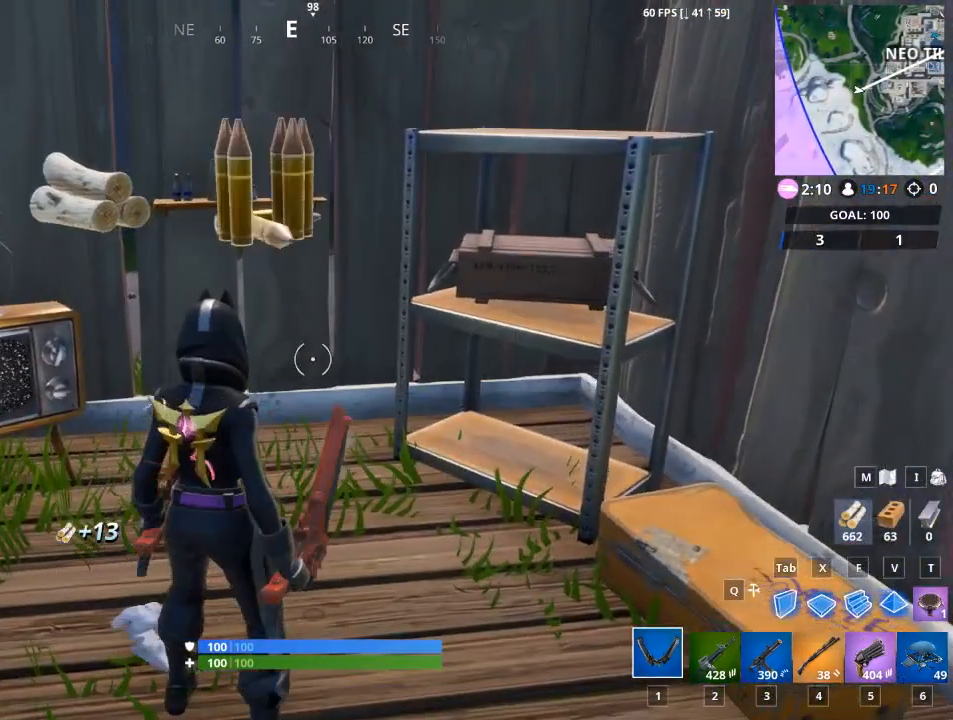
{"keys": [], "mouse": [], "mouse_move": "still", "events": []}
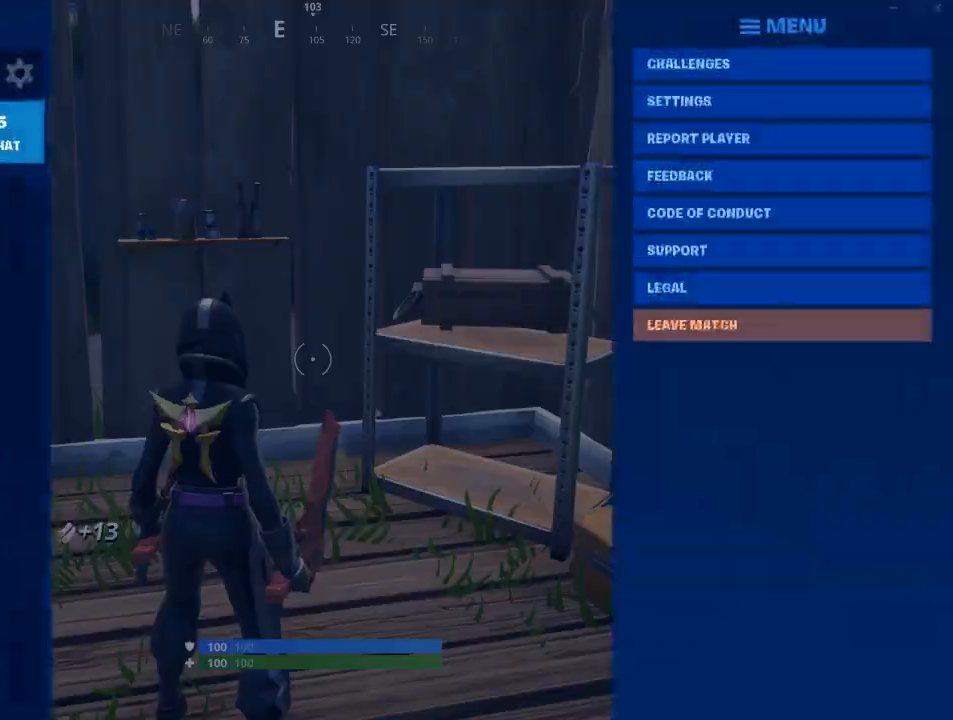
{"keys": [], "mouse": [], "mouse_move": "up-left", "events": []}
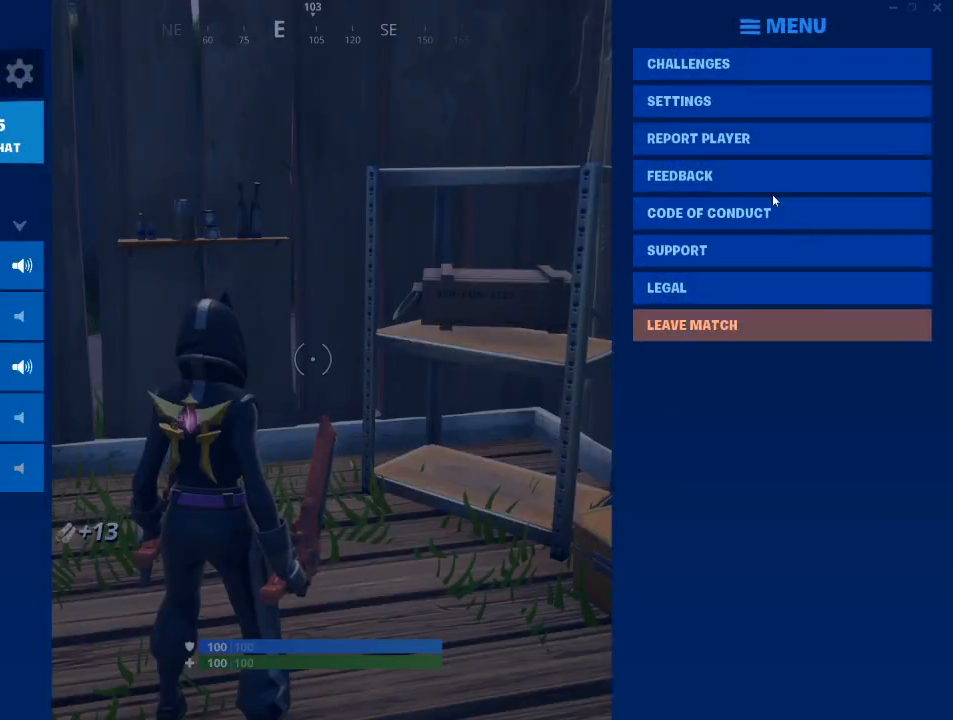
{"keys": [], "mouse": [], "mouse_move": "still", "events": []}
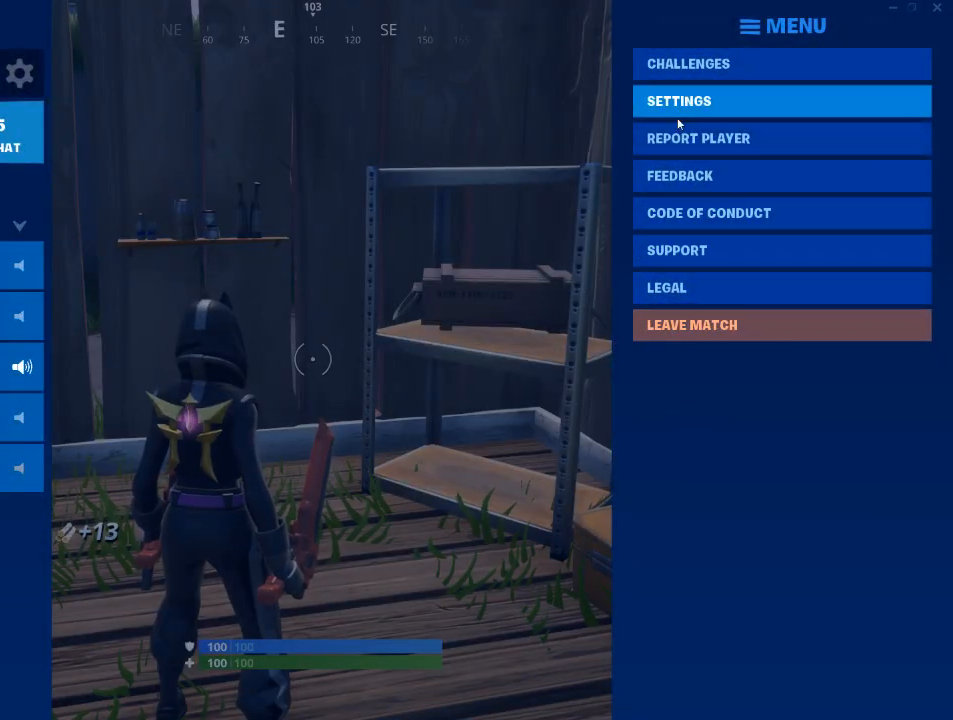
{"keys": [], "mouse": [], "mouse_move": "still", "events": [[251, "mouse_left", "down"], [334, "mouse_left", "up"]]}
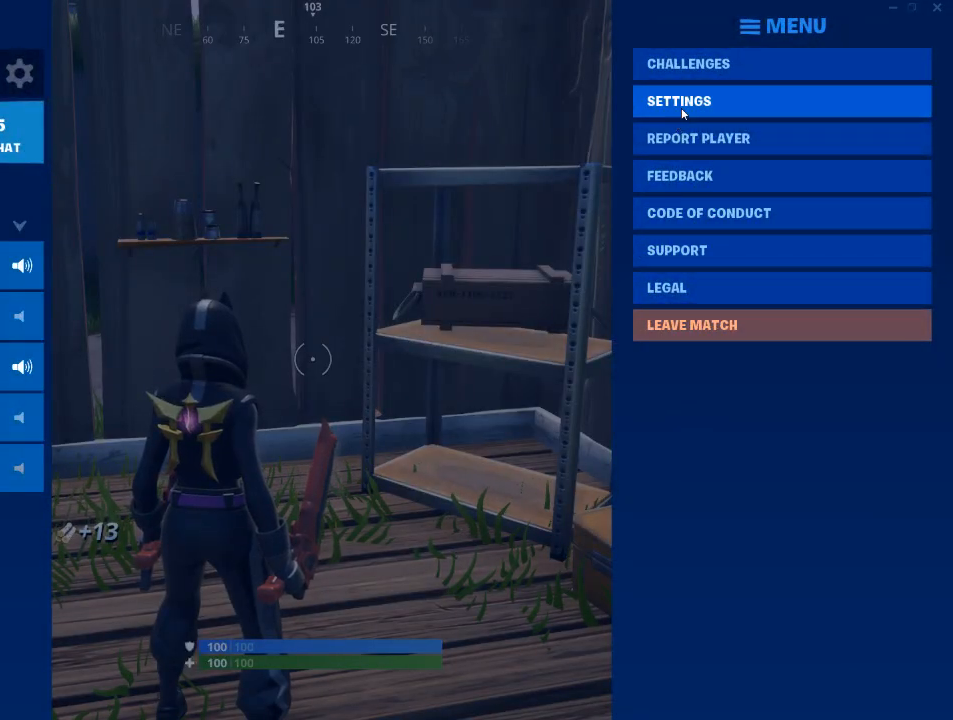
{"keys": [], "mouse": [], "mouse_move": "left", "events": []}
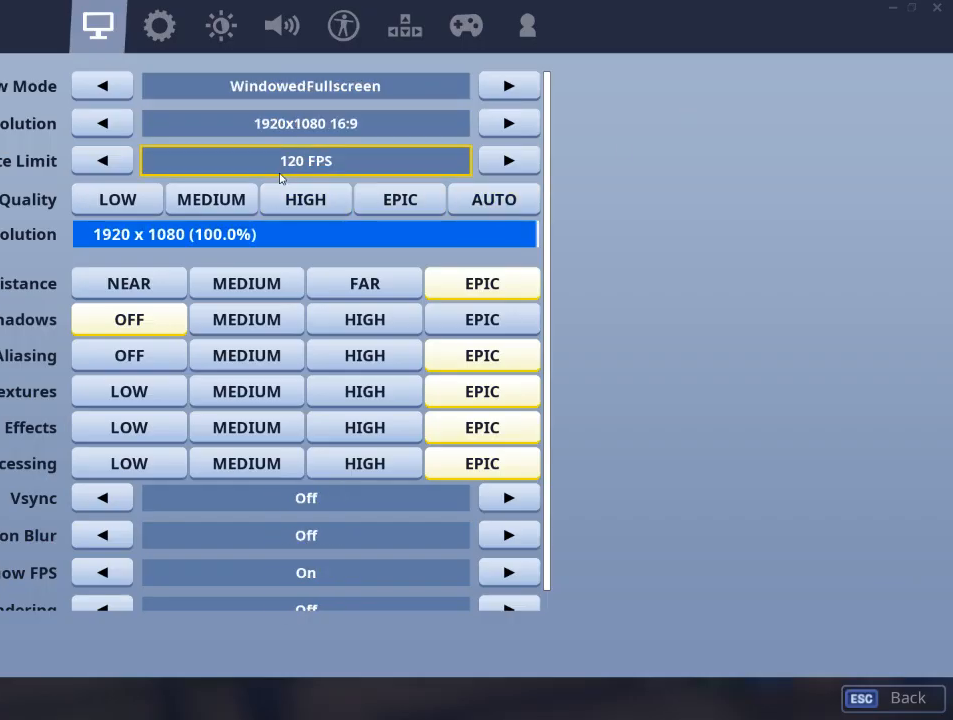
{"keys": [], "mouse": [], "mouse_move": "right", "events": []}
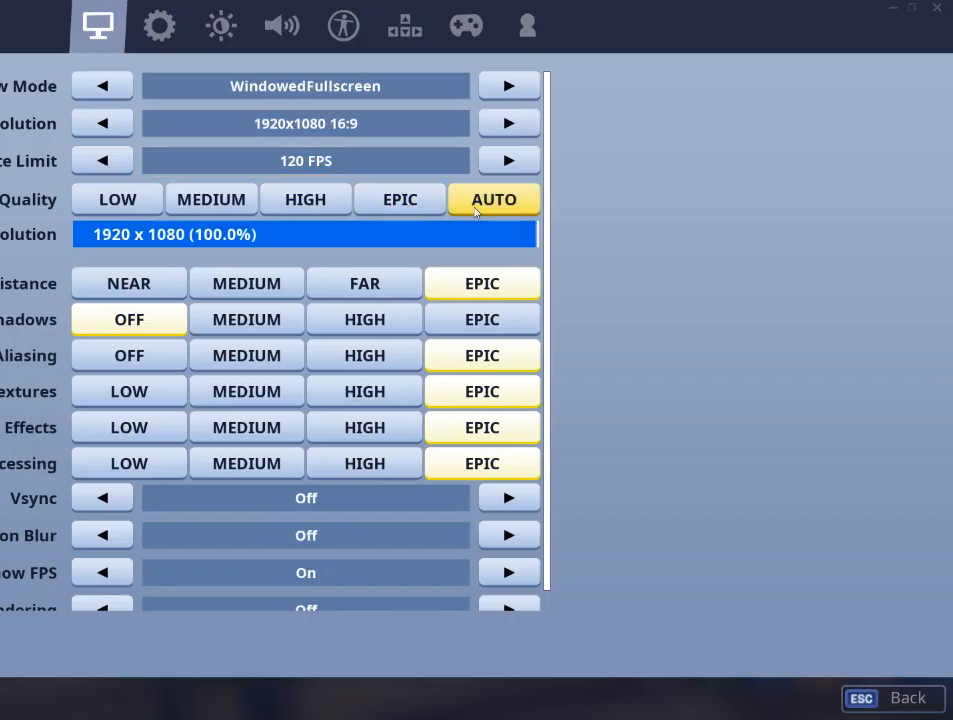
{"keys": [], "mouse": [], "mouse_move": "still", "events": []}